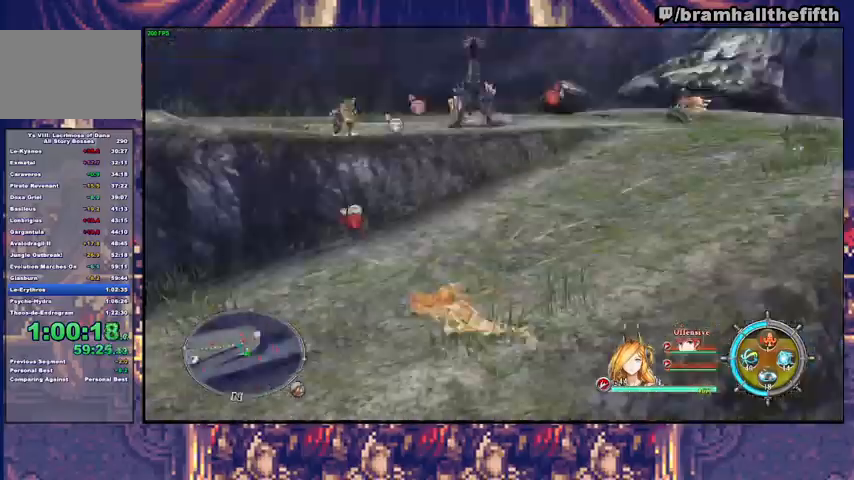
Gameplay with a controller (PlayStation layout); each line is a JSON object with the inputs held at the frame after it. "events" lists button and stick changes between this image and that frame as [ms after this image, input, new state], when the widget could be followed in between. Not read: L1 L2.
{"buttons": [], "left_stick": "up-left", "right_stick": "center", "events": [[67, "CROSS", "up"], [200, "left_stick", "up-right"], [333, "TRIANGLE", "down"], [367, "left_stick", "up-left"], [400, "TRIANGLE", "up"]]}
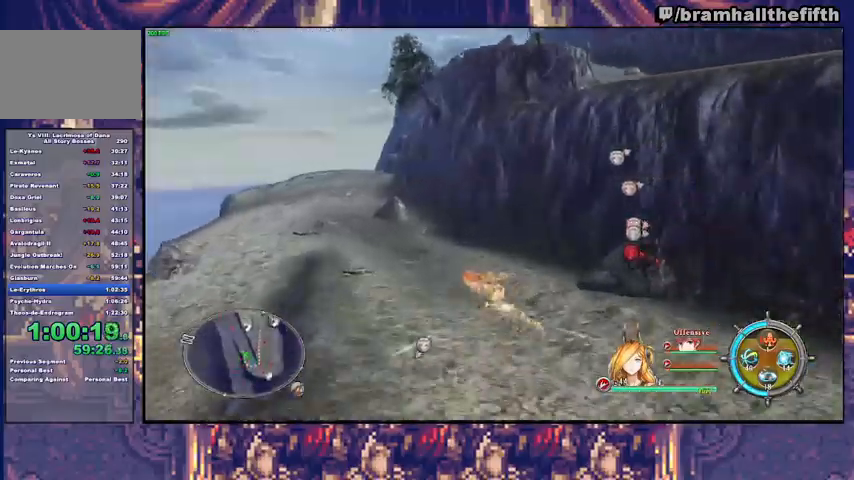
{"buttons": [], "left_stick": "up", "right_stick": "center", "events": [[100, "right_stick", "left"], [300, "right_stick", "center"], [333, "left_stick", "up"], [433, "TRIANGLE", "down"], [500, "TRIANGLE", "up"]]}
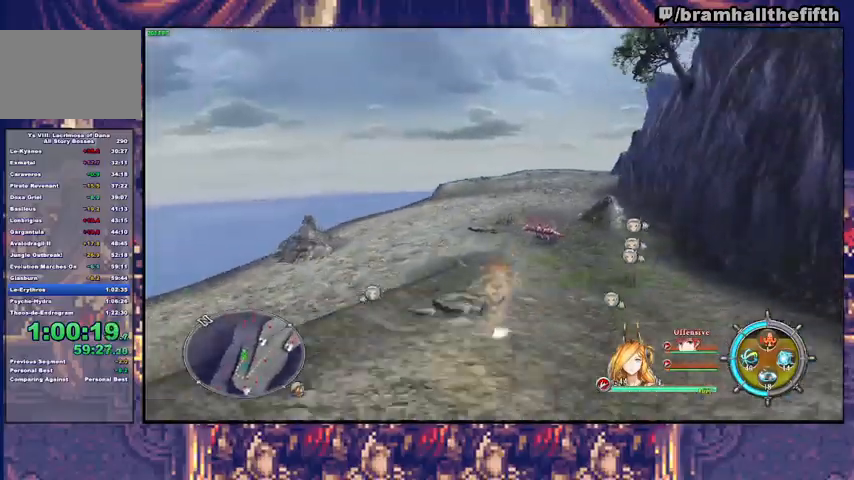
{"buttons": ["TRIANGLE"], "left_stick": "up-left", "right_stick": "center", "events": [[333, "left_stick", "up-left"], [500, "TRIANGLE", "down"]]}
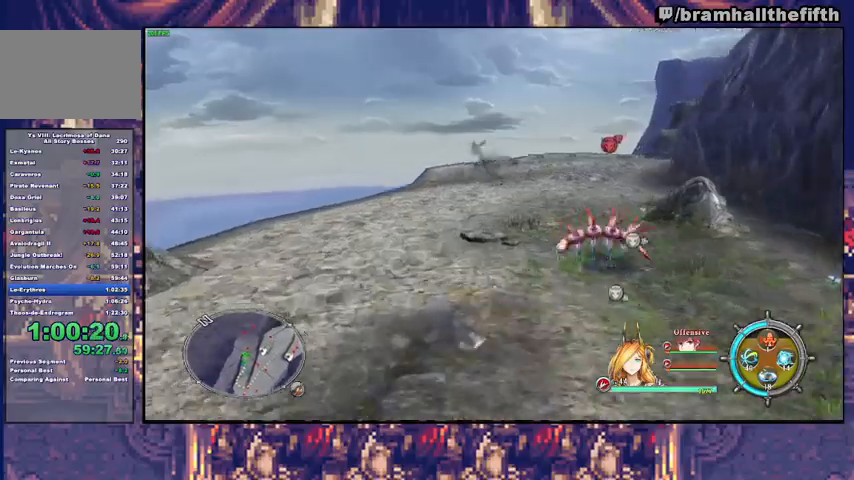
{"buttons": ["TRIANGLE"], "left_stick": "down-left", "right_stick": "center", "events": [[67, "TRIANGLE", "up"], [167, "left_stick", "down-left"], [500, "TRIANGLE", "down"]]}
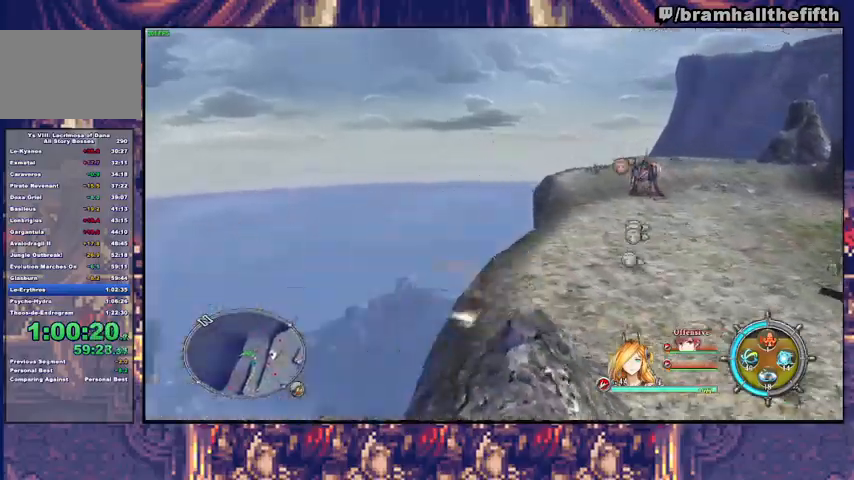
{"buttons": [], "left_stick": "up-left", "right_stick": "left", "events": [[67, "TRIANGLE", "up"], [133, "CROSS", "down"], [200, "CROSS", "up"], [433, "left_stick", "up-left"], [467, "right_stick", "left"]]}
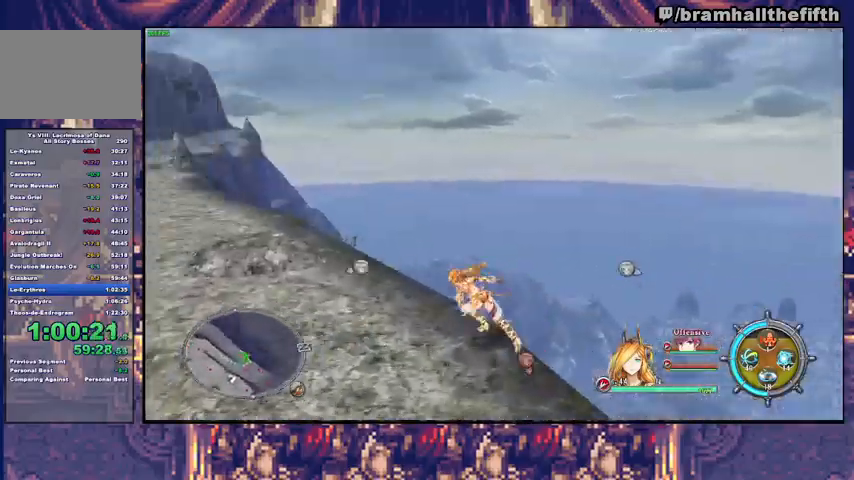
{"buttons": [], "left_stick": "up-left", "right_stick": "center", "events": [[100, "right_stick", "center"], [167, "TRIANGLE", "down"], [233, "left_stick", "up"], [267, "TRIANGLE", "up"], [400, "left_stick", "up-left"]]}
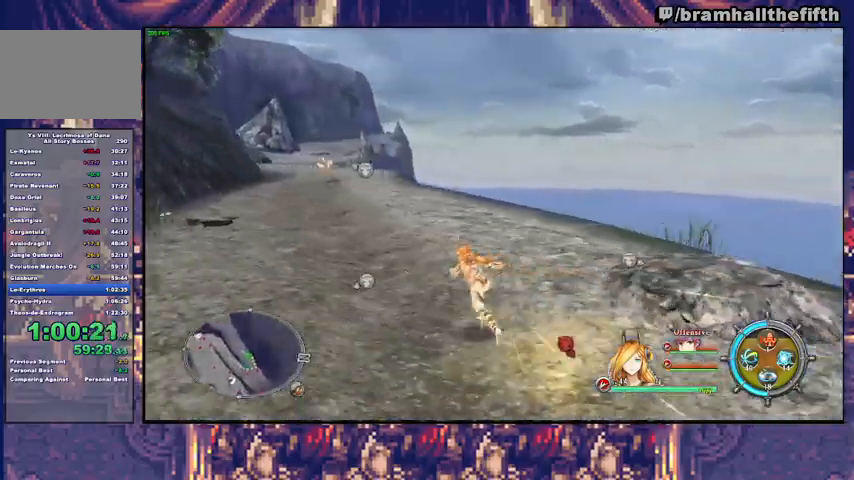
{"buttons": [], "left_stick": "up", "right_stick": "center", "events": [[33, "left_stick", "up"], [133, "TRIANGLE", "down"], [200, "TRIANGLE", "up"], [400, "right_stick", "left"], [500, "right_stick", "center"]]}
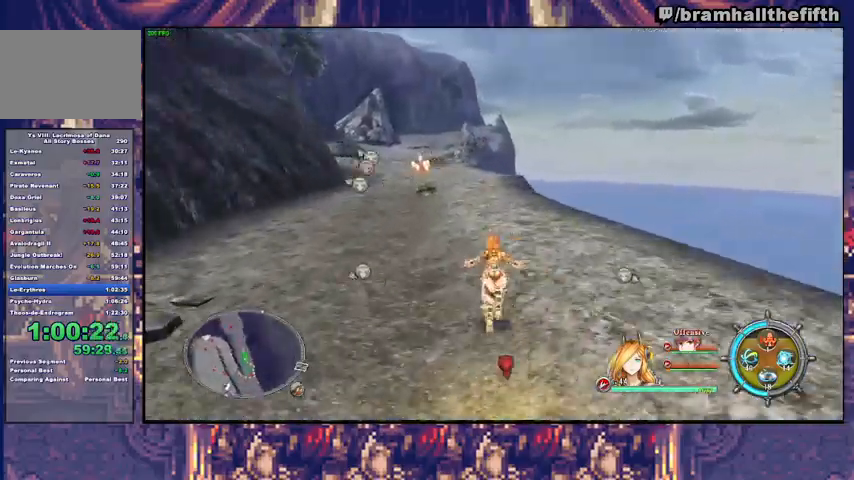
{"buttons": [], "left_stick": "up", "right_stick": "center", "events": [[133, "TRIANGLE", "down"], [200, "TRIANGLE", "up"]]}
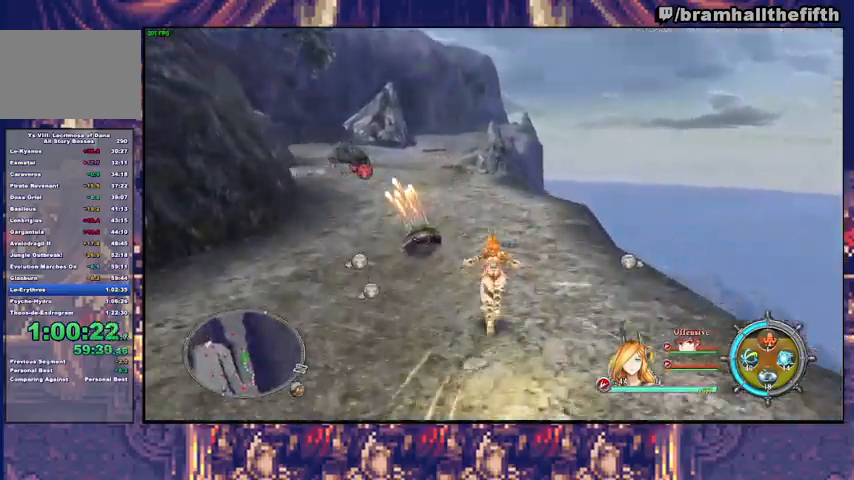
{"buttons": [], "left_stick": "up", "right_stick": "center", "events": [[67, "TRIANGLE", "down"], [133, "TRIANGLE", "up"]]}
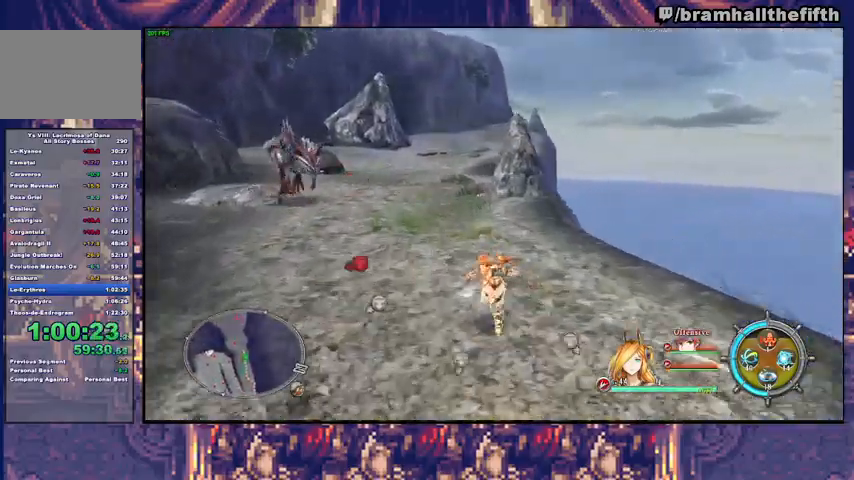
{"buttons": [], "left_stick": "up", "right_stick": "center", "events": []}
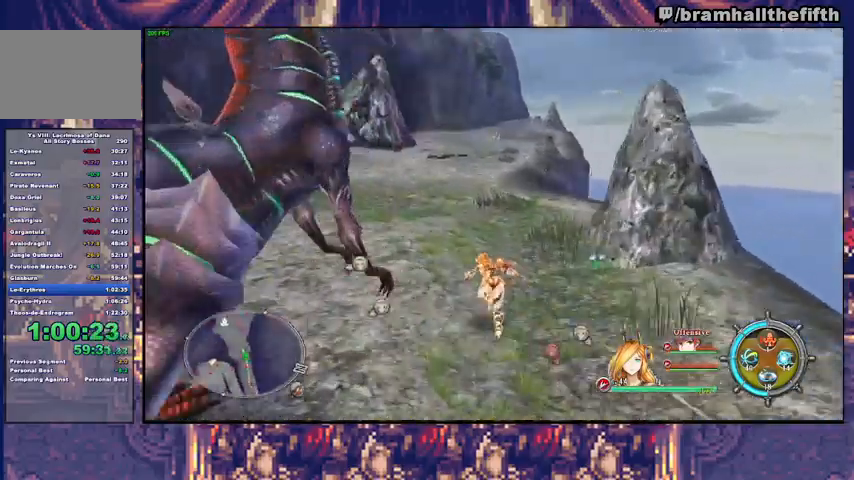
{"buttons": ["TRIANGLE"], "left_stick": "up", "right_stick": "center", "events": [[33, "TRIANGLE", "down"], [100, "TRIANGLE", "up"], [467, "TRIANGLE", "down"]]}
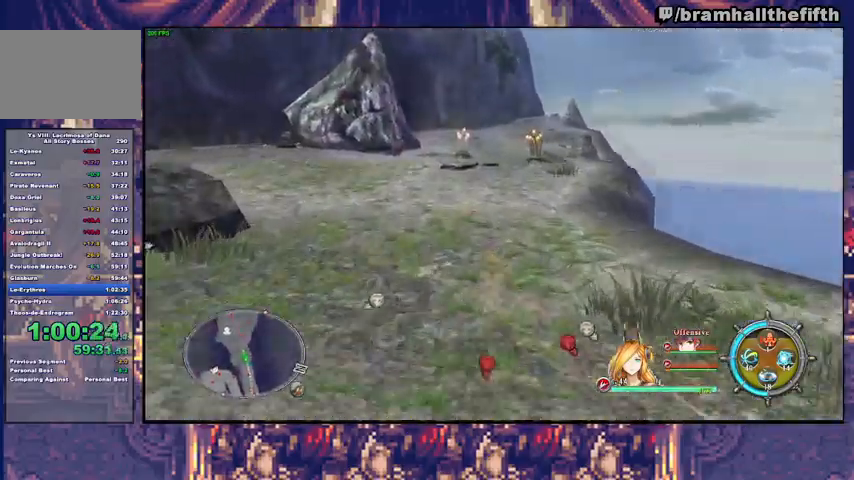
{"buttons": [], "left_stick": "up", "right_stick": "center", "events": [[33, "TRIANGLE", "up"], [433, "TRIANGLE", "down"], [500, "TRIANGLE", "up"]]}
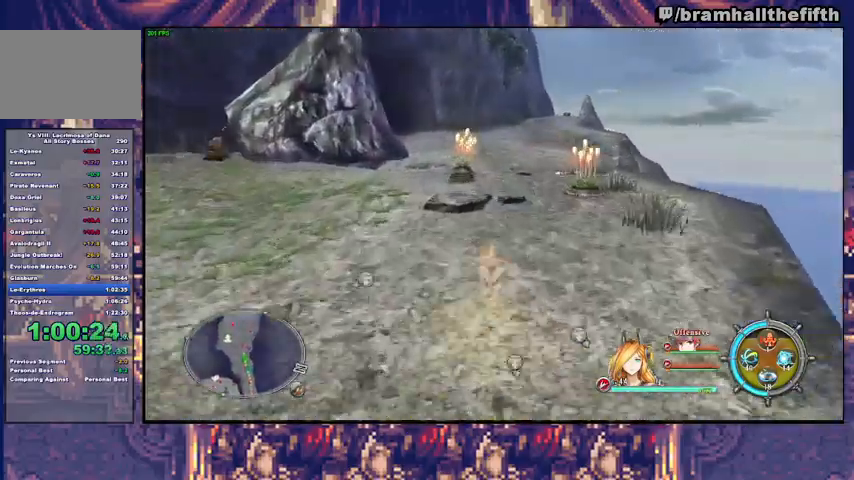
{"buttons": [], "left_stick": "up", "right_stick": "center", "events": []}
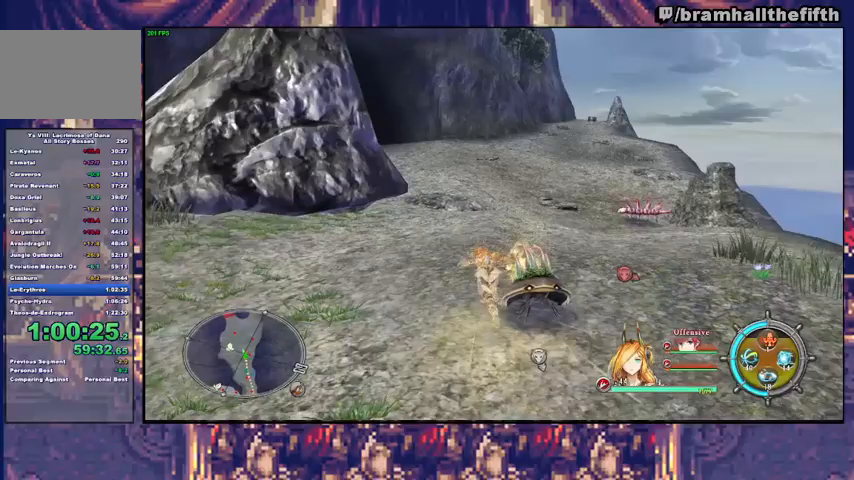
{"buttons": [], "left_stick": "up", "right_stick": "center", "events": []}
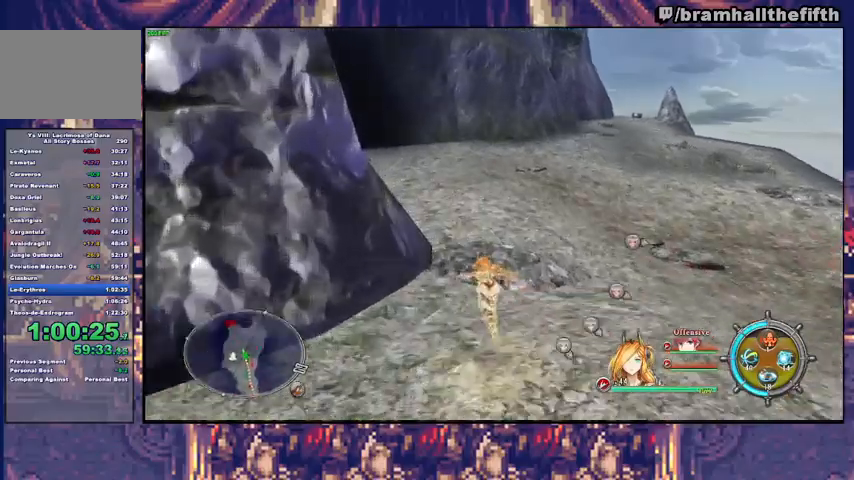
{"buttons": [], "left_stick": "up", "right_stick": "center", "events": [[200, "TRIANGLE", "down"], [267, "TRIANGLE", "up"]]}
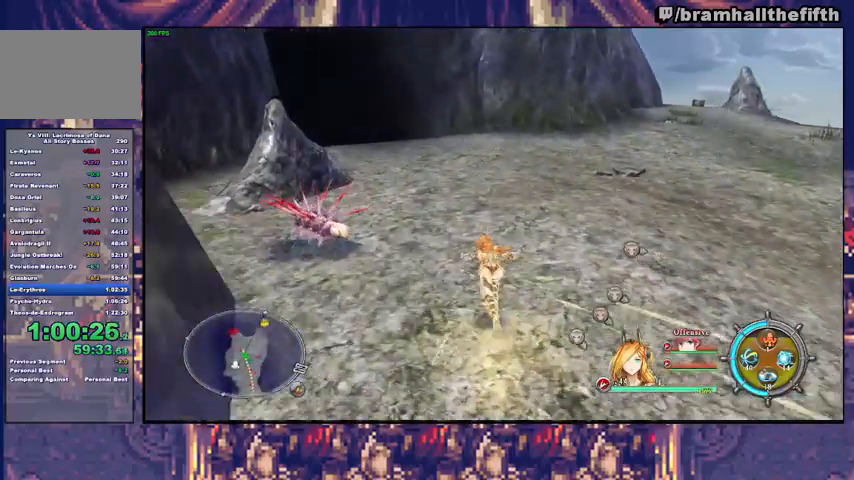
{"buttons": [], "left_stick": "up", "right_stick": "center", "events": [[167, "TRIANGLE", "down"], [233, "TRIANGLE", "up"]]}
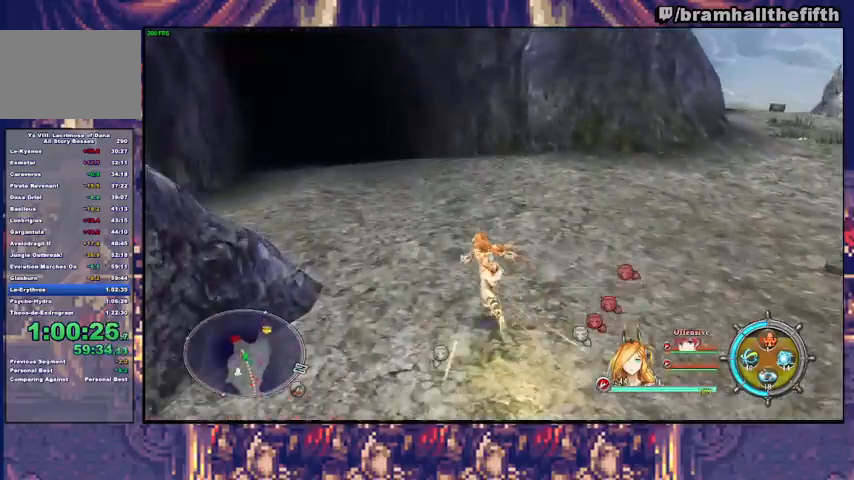
{"buttons": [], "left_stick": "up", "right_stick": "center", "events": [[100, "TRIANGLE", "down"], [267, "TRIANGLE", "up"]]}
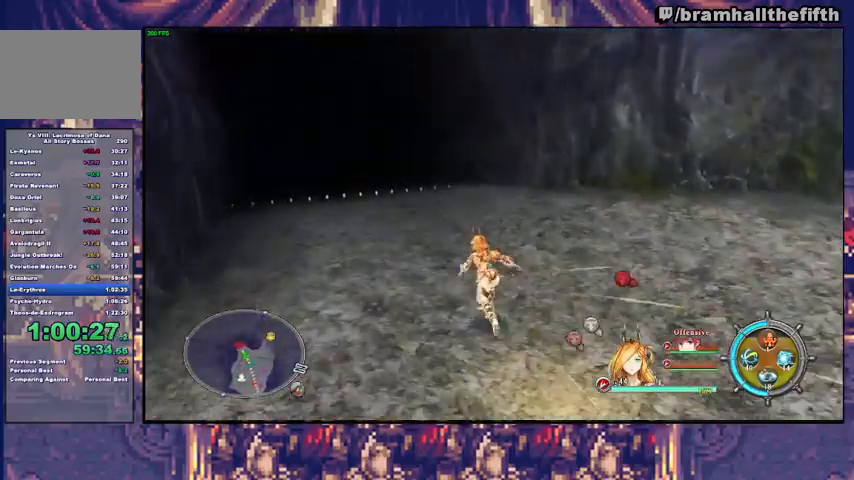
{"buttons": [], "left_stick": "center", "right_stick": "center", "events": [[100, "TRIANGLE", "down"], [267, "TRIANGLE", "up"], [400, "left_stick", "center"]]}
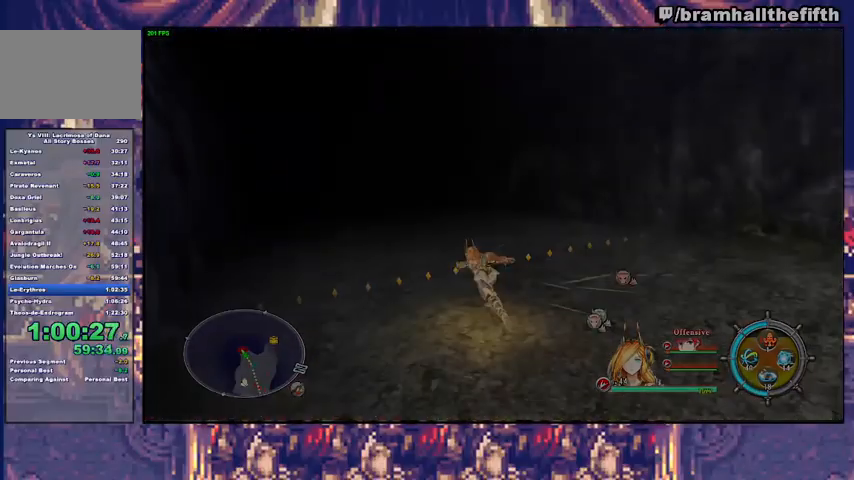
{"buttons": [], "left_stick": "up", "right_stick": "center", "events": [[133, "left_stick", "up"]]}
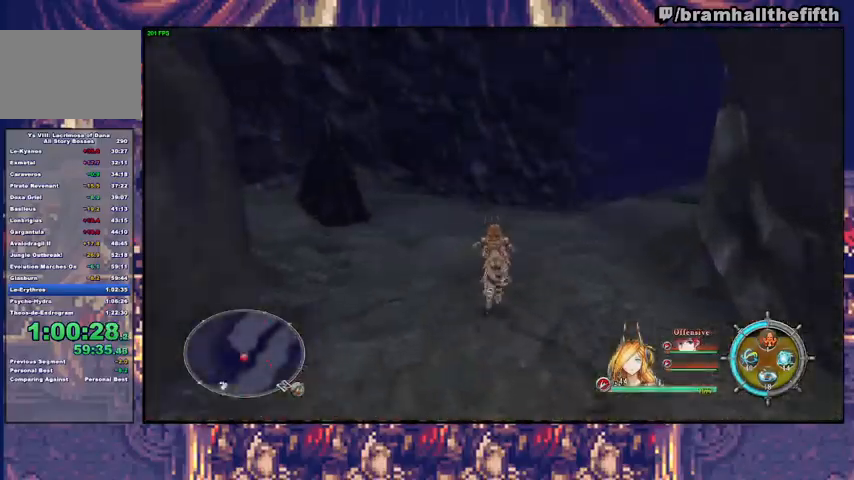
{"buttons": [], "left_stick": "up", "right_stick": "center", "events": [[33, "left_stick", "up-right"], [133, "TRIANGLE", "down"], [200, "TRIANGLE", "up"], [300, "left_stick", "up"], [333, "CROSS", "down"], [433, "CROSS", "up"]]}
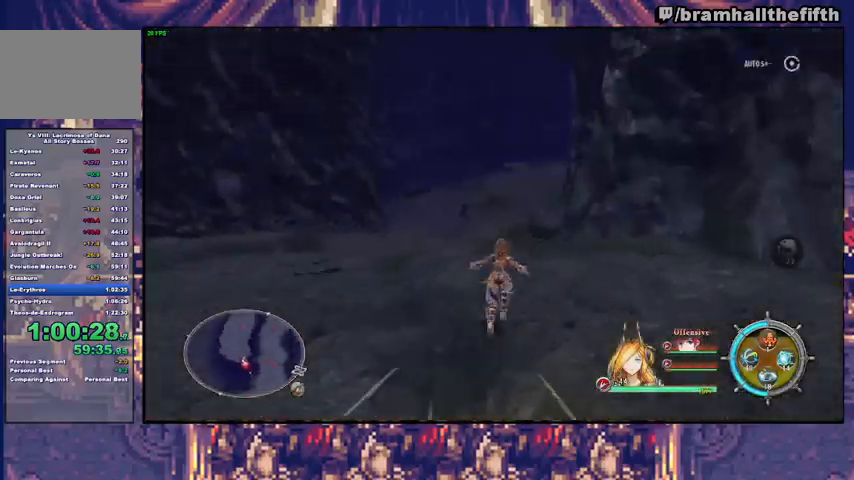
{"buttons": [], "left_stick": "up", "right_stick": "right", "events": [[133, "TRIANGLE", "down"], [200, "TRIANGLE", "up"], [467, "right_stick", "right"]]}
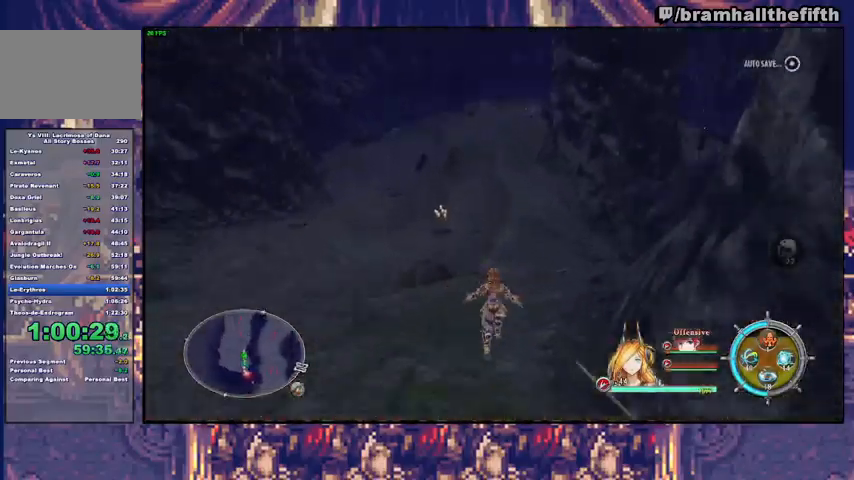
{"buttons": [], "left_stick": "up", "right_stick": "center", "events": [[100, "right_stick", "center"], [433, "TRIANGLE", "down"], [500, "TRIANGLE", "up"]]}
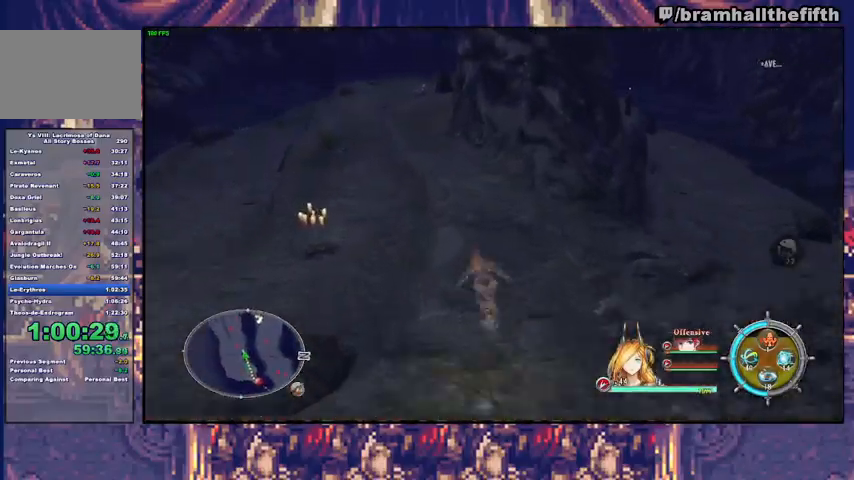
{"buttons": ["TRIANGLE"], "left_stick": "up", "right_stick": "center", "events": [[467, "TRIANGLE", "down"]]}